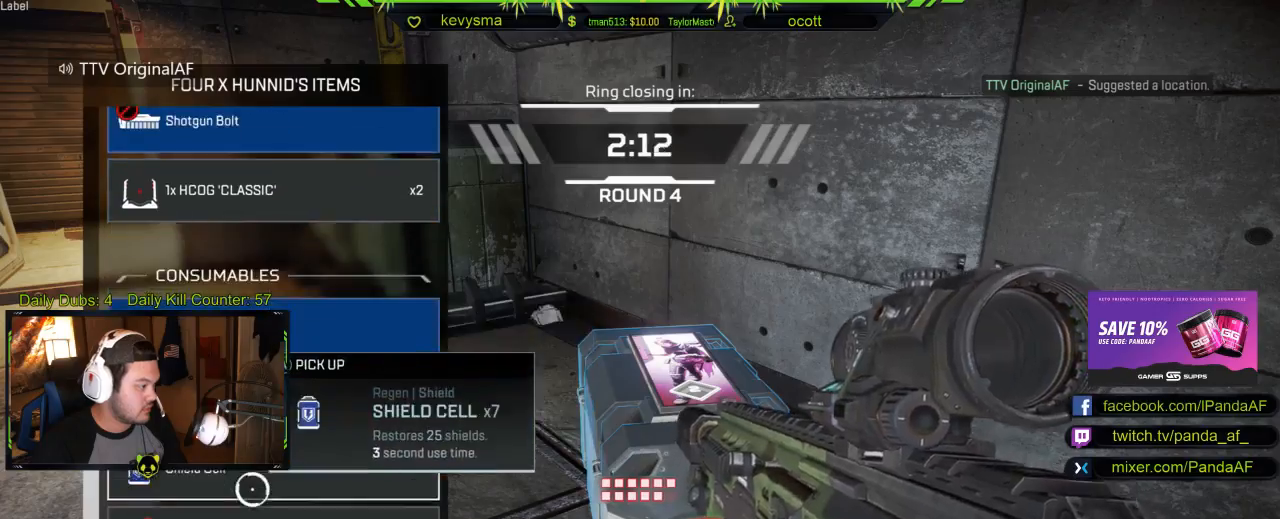
Gameplay with a controller (Xbox layout); each line is a JSON object with the inputs held at the frame after it. "events" lists button and stick changes between this image and that frame as [ms after this image, input, new state], when the widget could be followed in between.
{"buttons": [], "left_stick": "up-left", "right_stick": "up", "events": [[33, "B", "down"], [117, "B", "up"], [150, "L3", "down"], [217, "right_stick", "left"], [450, "L3", "up"], [500, "right_stick", "up"]]}
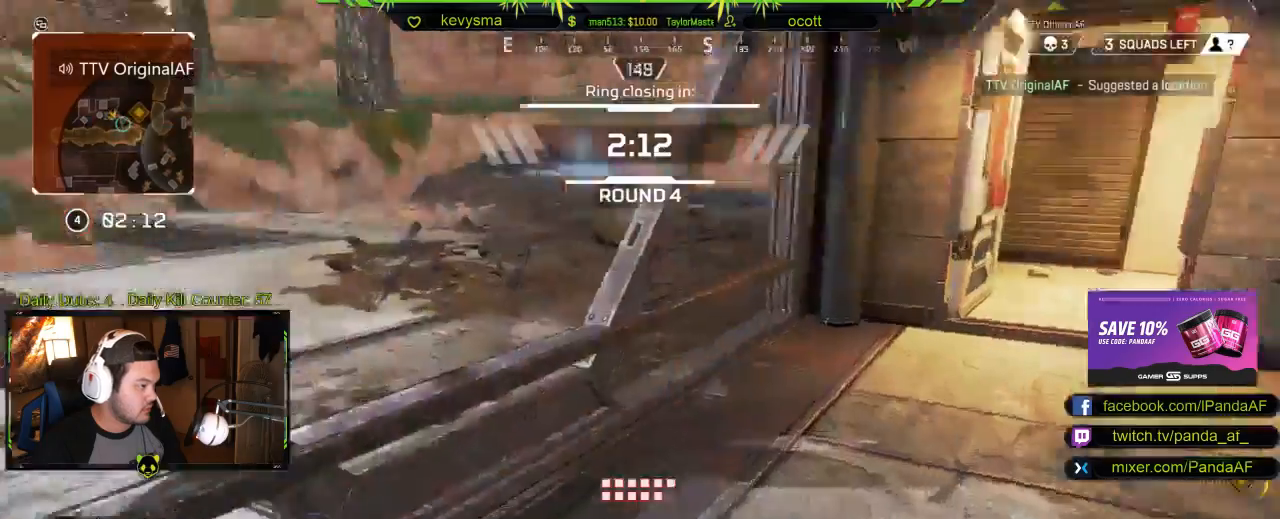
{"buttons": ["L3"], "left_stick": "up", "right_stick": "center", "events": [[17, "right_stick", "left"], [33, "right_stick", "center"], [83, "A", "down"], [117, "left_stick", "up"], [200, "A", "up"], [350, "Y", "down"], [467, "Y", "up"], [500, "L3", "down"]]}
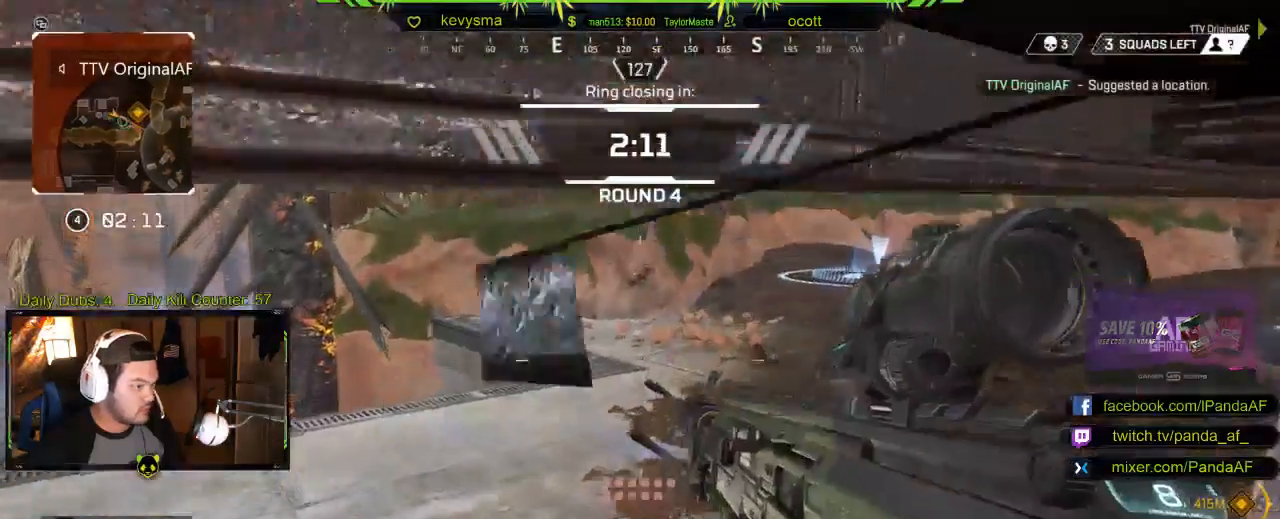
{"buttons": ["L3"], "left_stick": "up", "right_stick": "center", "events": [[283, "right_stick", "up"], [400, "right_stick", "center"]]}
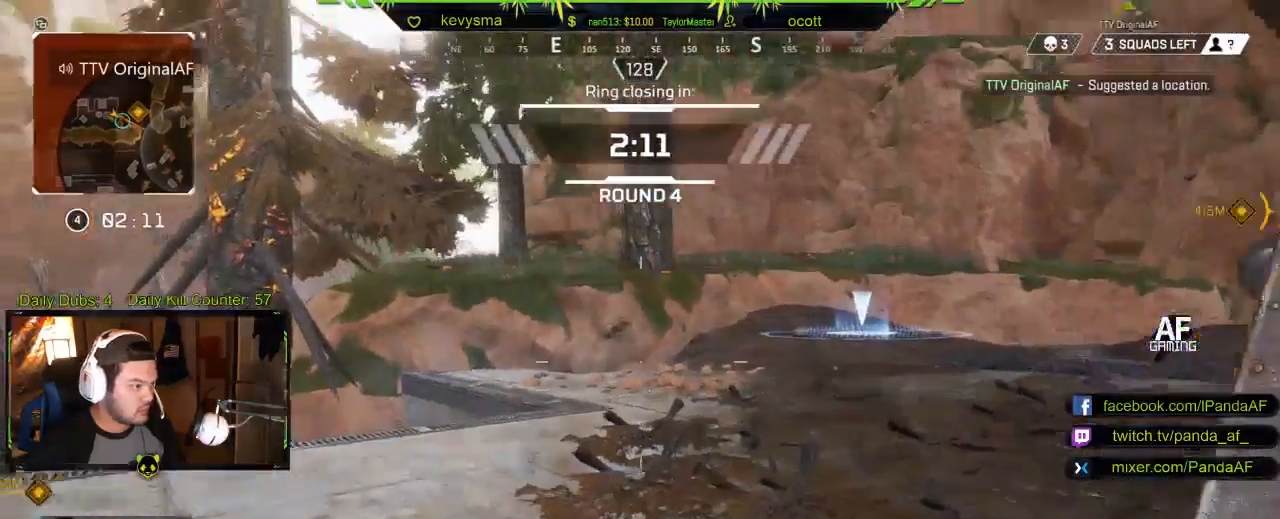
{"buttons": [], "left_stick": "up", "right_stick": "up-right", "events": [[67, "L3", "up"], [133, "A", "down"], [217, "A", "up"], [500, "right_stick", "up-right"]]}
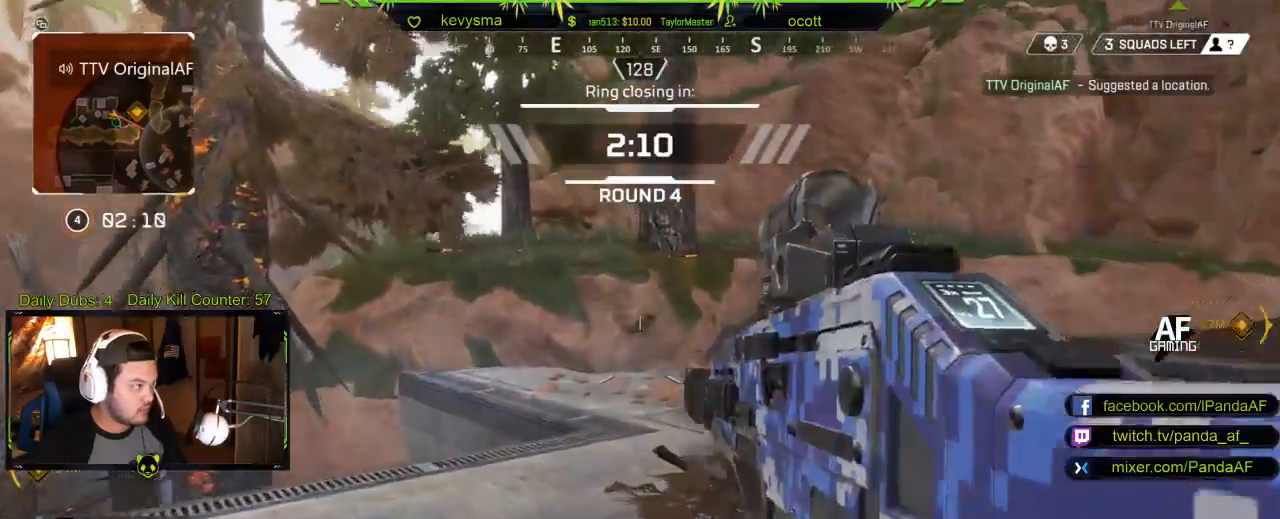
{"buttons": [], "left_stick": "up", "right_stick": "up-right", "events": [[200, "right_stick", "center"], [367, "right_stick", "right"], [500, "right_stick", "up-right"]]}
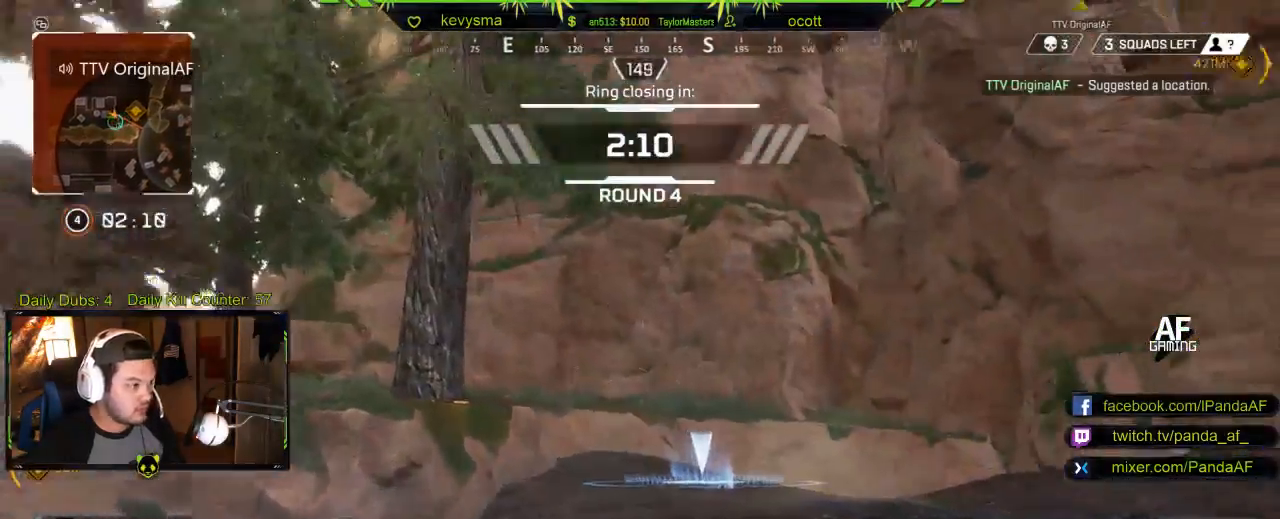
{"buttons": [], "left_stick": "up-left", "right_stick": "center", "events": [[300, "left_stick", "up-left"], [350, "right_stick", "center"]]}
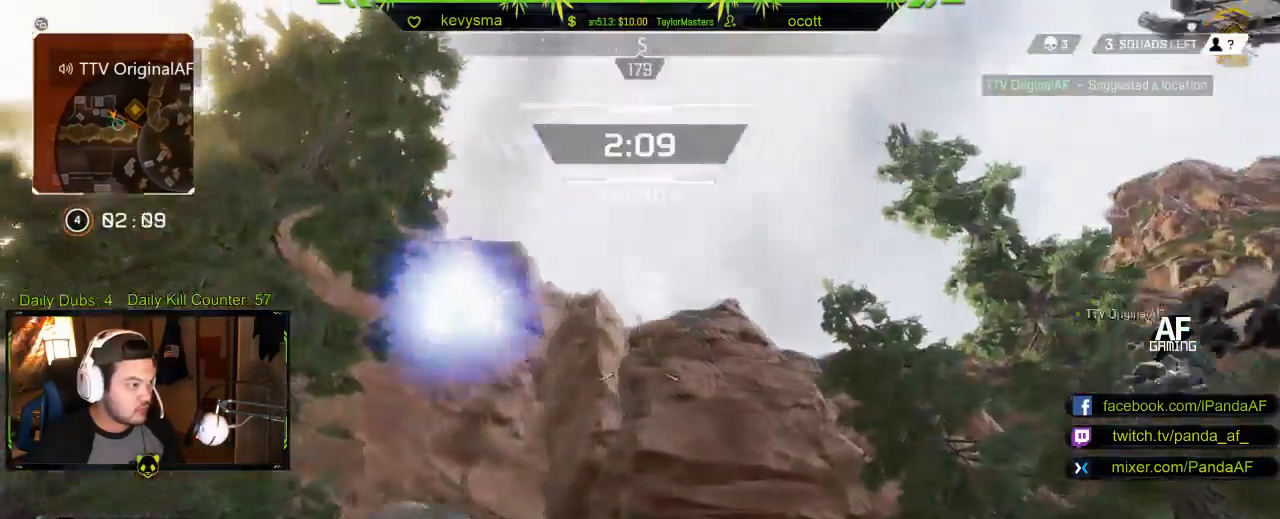
{"buttons": ["L3"], "left_stick": "up-left", "right_stick": "center", "events": [[50, "right_stick", "up"], [150, "right_stick", "center"], [200, "right_stick", "down"], [367, "L3", "down"], [417, "right_stick", "center"]]}
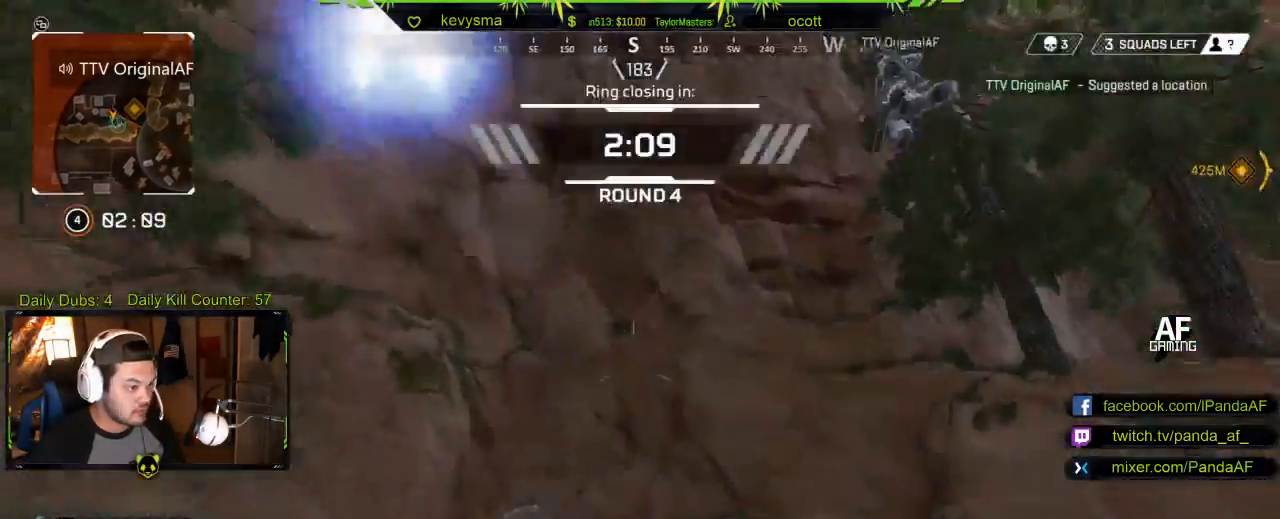
{"buttons": [], "left_stick": "up-left", "right_stick": "down-left", "events": [[17, "L3", "up"], [67, "right_stick", "right"], [150, "left_stick", "left"], [183, "right_stick", "center"], [267, "left_stick", "up-left"], [350, "right_stick", "down-left"], [367, "L3", "down"], [467, "L3", "up"]]}
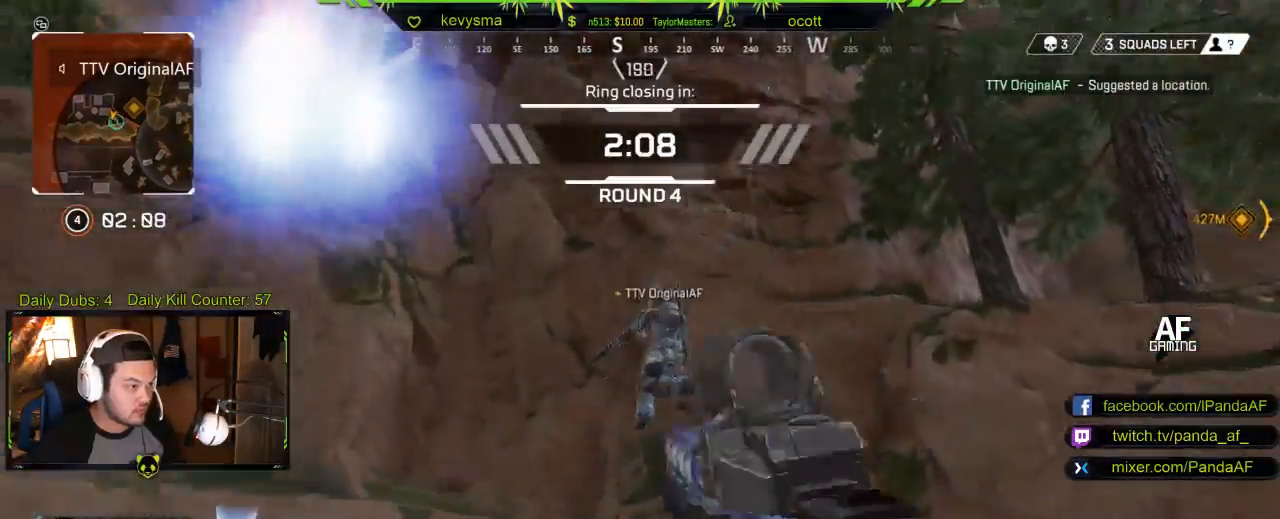
{"buttons": [], "left_stick": "up", "right_stick": "center", "events": [[133, "L3", "down"], [133, "right_stick", "center"], [333, "right_stick", "left"], [367, "L3", "up"], [433, "right_stick", "center"], [450, "left_stick", "up"]]}
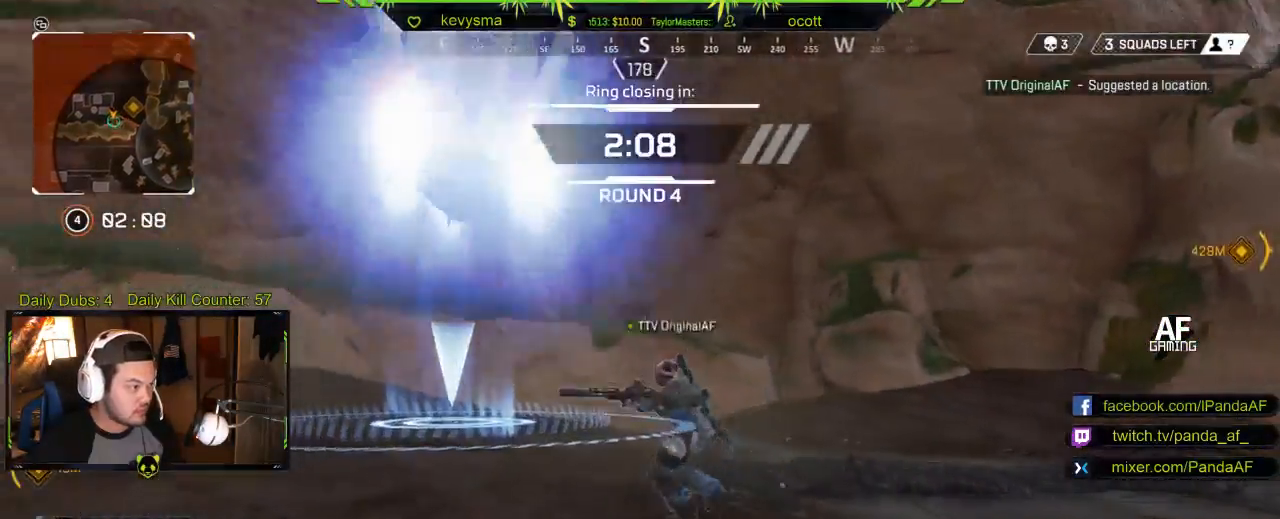
{"buttons": ["X"], "left_stick": "up", "right_stick": "center", "events": [[83, "L3", "down"], [83, "right_stick", "left"], [217, "right_stick", "center"], [383, "L3", "up"], [500, "X", "down"]]}
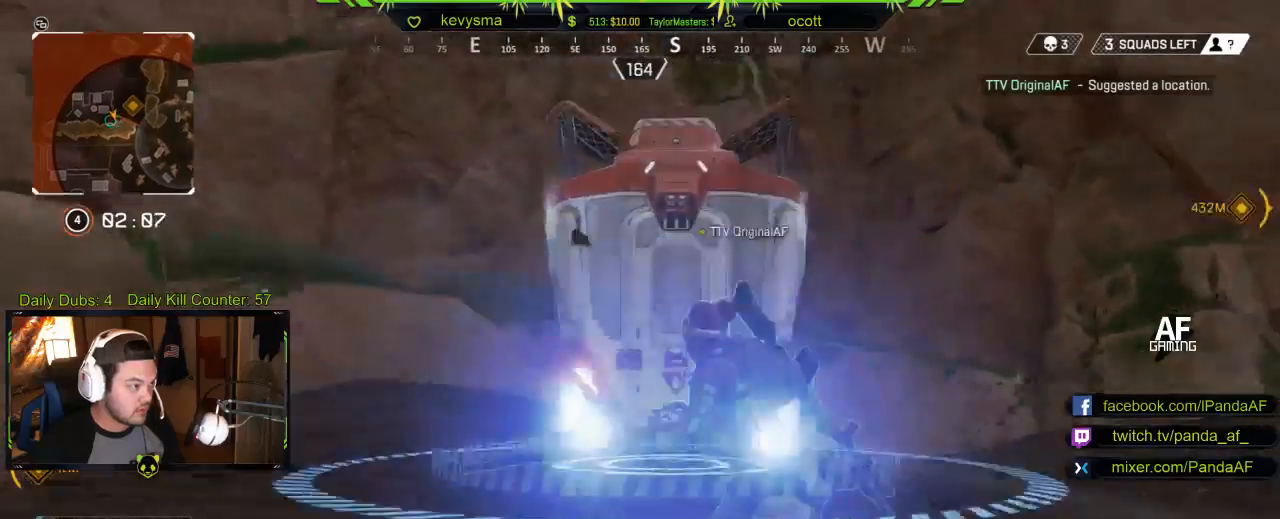
{"buttons": [], "left_stick": "up-left", "right_stick": "center", "events": [[133, "X", "up"], [233, "X", "down"], [333, "X", "up"], [417, "X", "down"], [450, "left_stick", "up-left"], [500, "X", "up"]]}
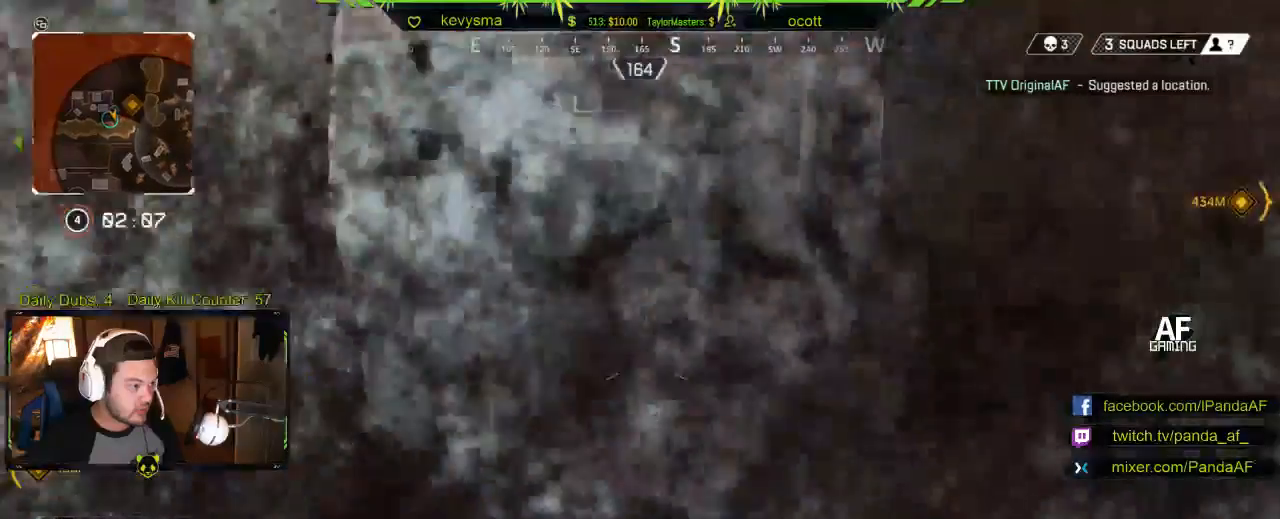
{"buttons": ["X"], "left_stick": "left", "right_stick": "center", "events": [[83, "X", "down"], [117, "left_stick", "center"], [200, "X", "up"], [267, "X", "down"], [317, "left_stick", "down"], [383, "X", "up"], [417, "left_stick", "left"], [467, "X", "down"]]}
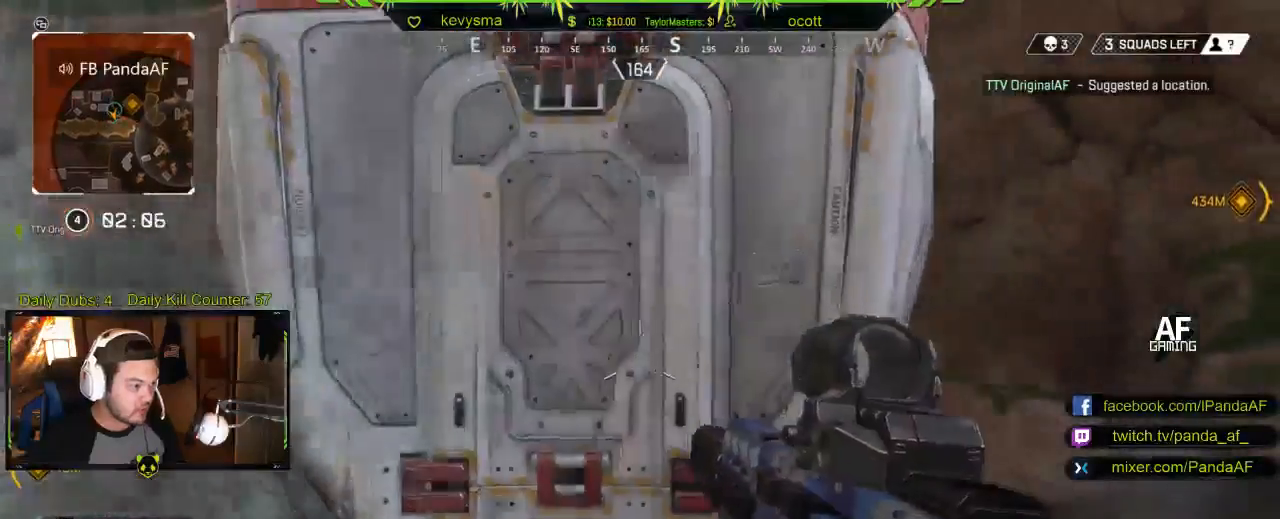
{"buttons": ["X"], "left_stick": "down-right", "right_stick": "center", "events": [[50, "left_stick", "down-right"], [83, "X", "up"], [183, "X", "down"], [200, "left_stick", "up-left"], [300, "X", "up"], [417, "X", "down"], [467, "left_stick", "down-right"]]}
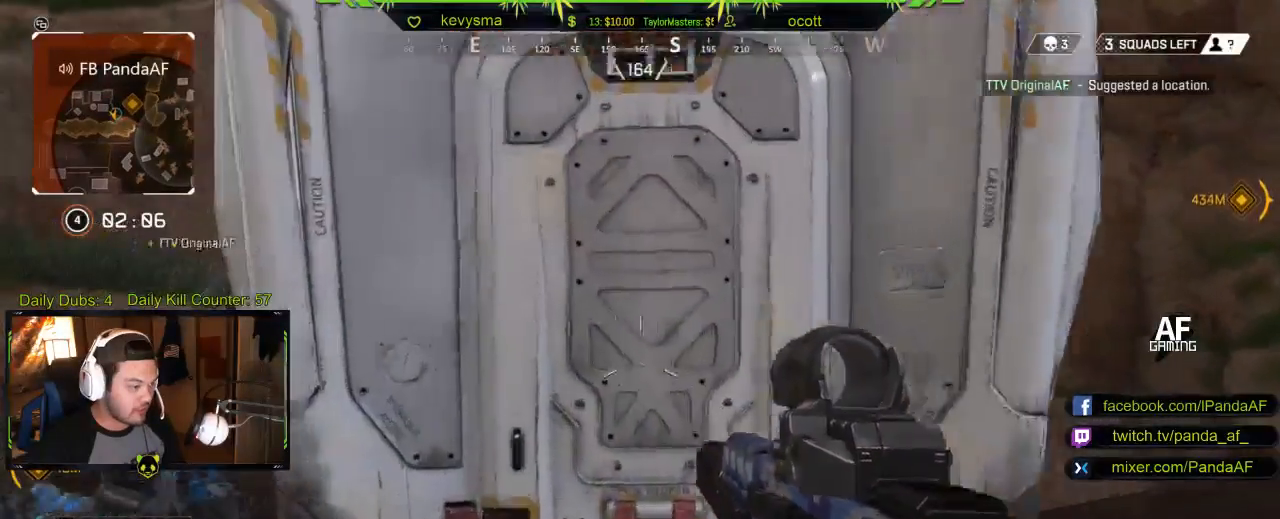
{"buttons": [], "left_stick": "down-right", "right_stick": "center", "events": [[33, "X", "up"], [150, "left_stick", "center"], [250, "left_stick", "down"], [383, "left_stick", "down-right"]]}
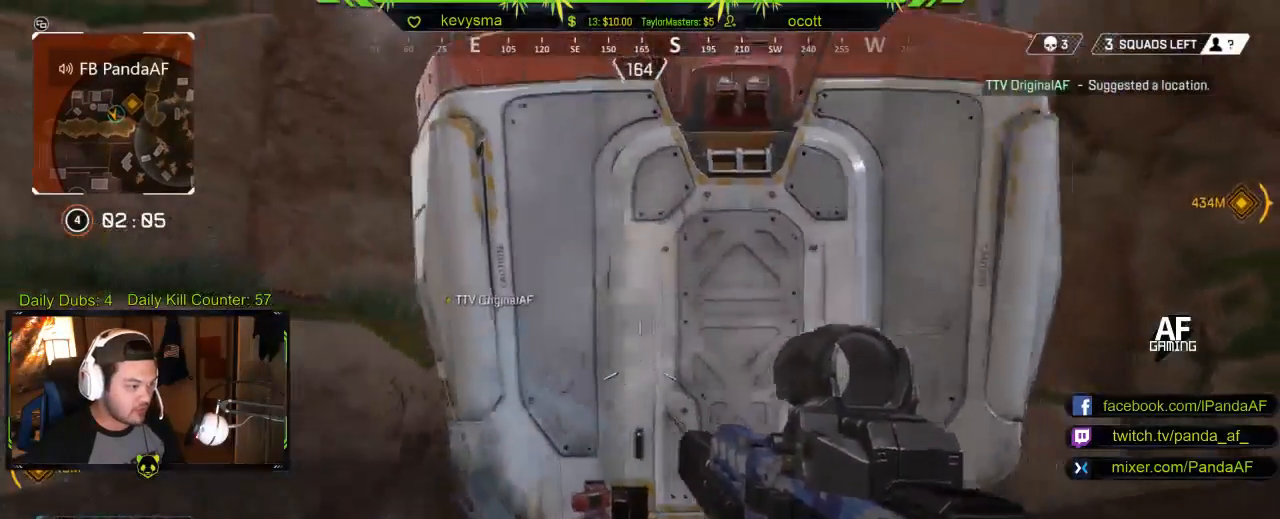
{"buttons": [], "left_stick": "up", "right_stick": "center", "events": [[17, "left_stick", "center"], [500, "left_stick", "up"]]}
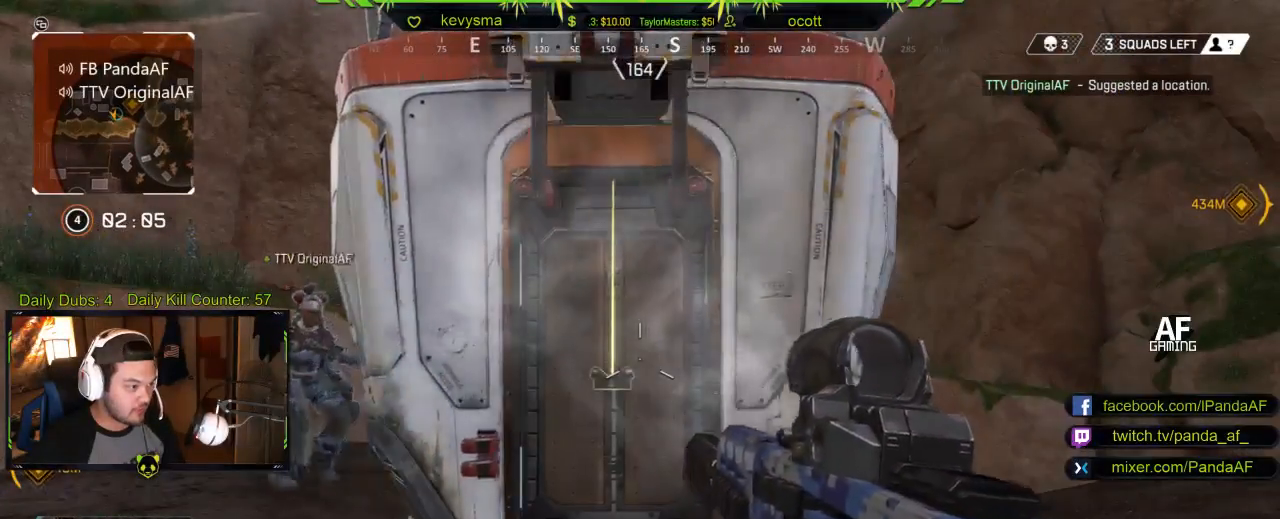
{"buttons": [], "left_stick": "center", "right_stick": "center", "events": [[117, "left_stick", "up-left"], [250, "left_stick", "center"], [283, "Y", "down"], [417, "Y", "up"]]}
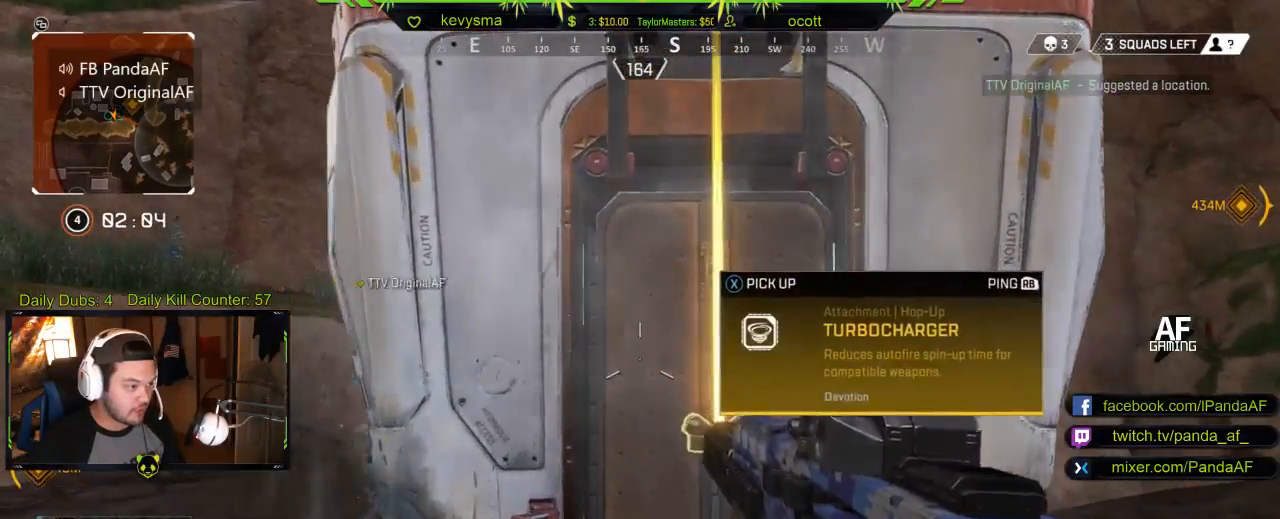
{"buttons": [], "left_stick": "center", "right_stick": "center", "events": []}
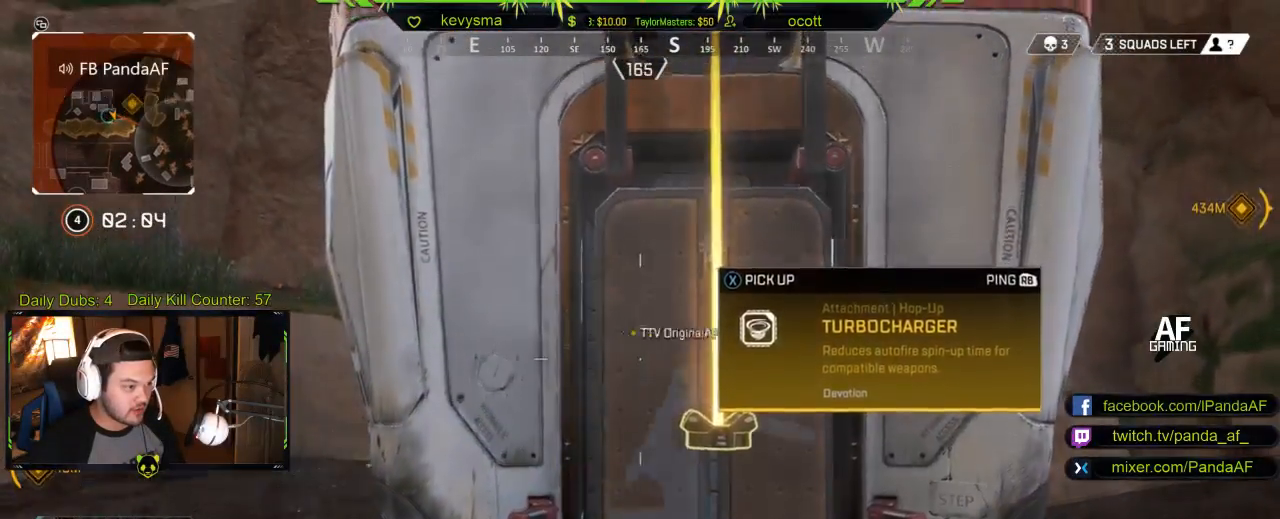
{"buttons": [], "left_stick": "center", "right_stick": "center", "events": [[33, "left_stick", "right"], [100, "left_stick", "center"]]}
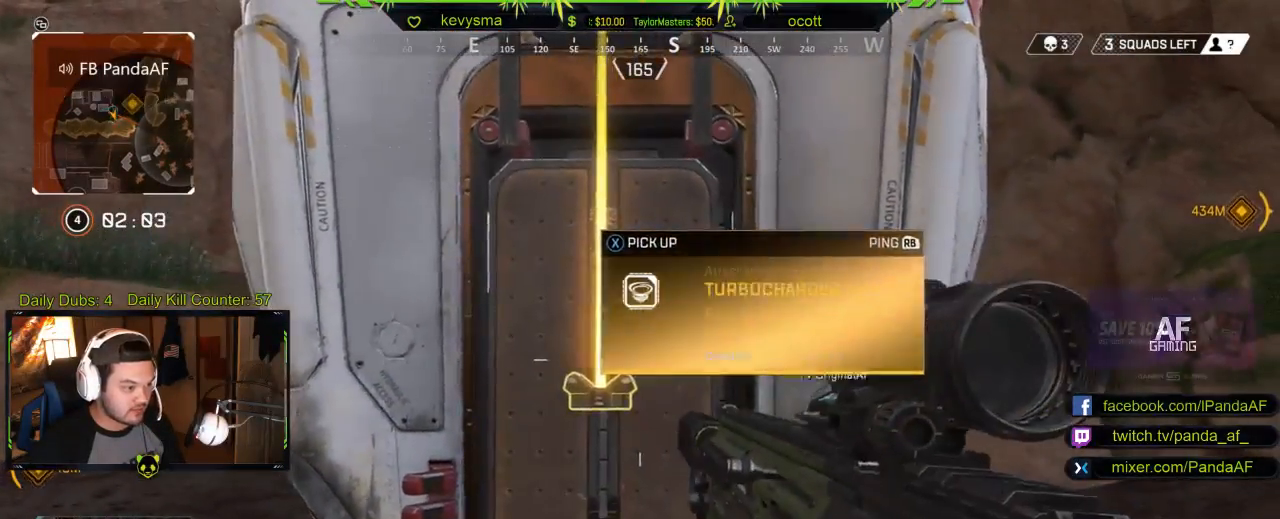
{"buttons": [], "left_stick": "left", "right_stick": "right", "events": [[233, "left_stick", "left"], [417, "right_stick", "right"]]}
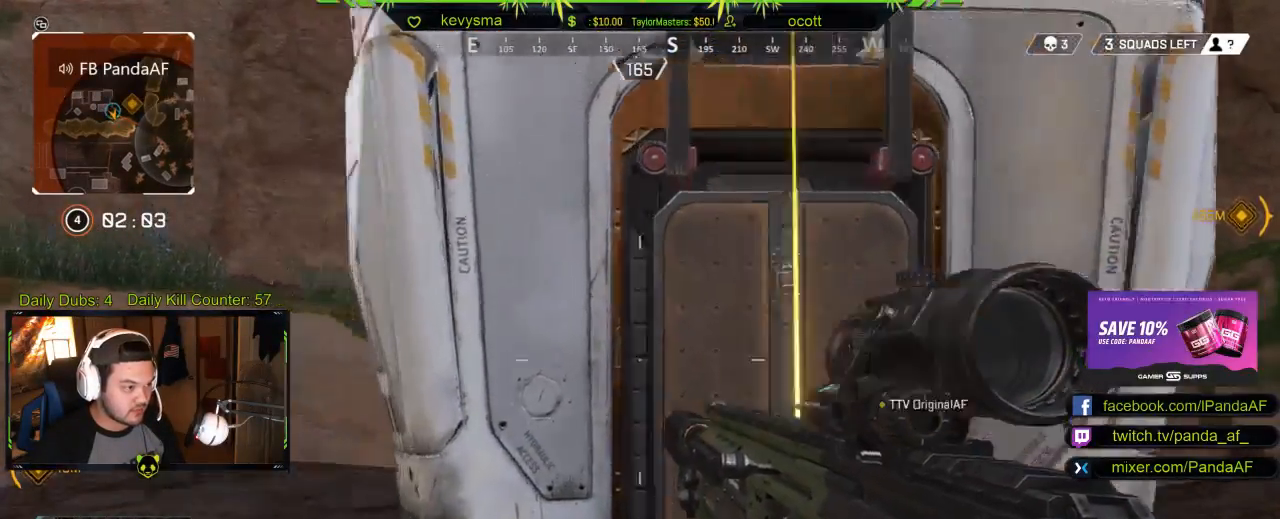
{"buttons": [], "left_stick": "left", "right_stick": "right", "events": [[183, "right_stick", "center"], [400, "right_stick", "right"]]}
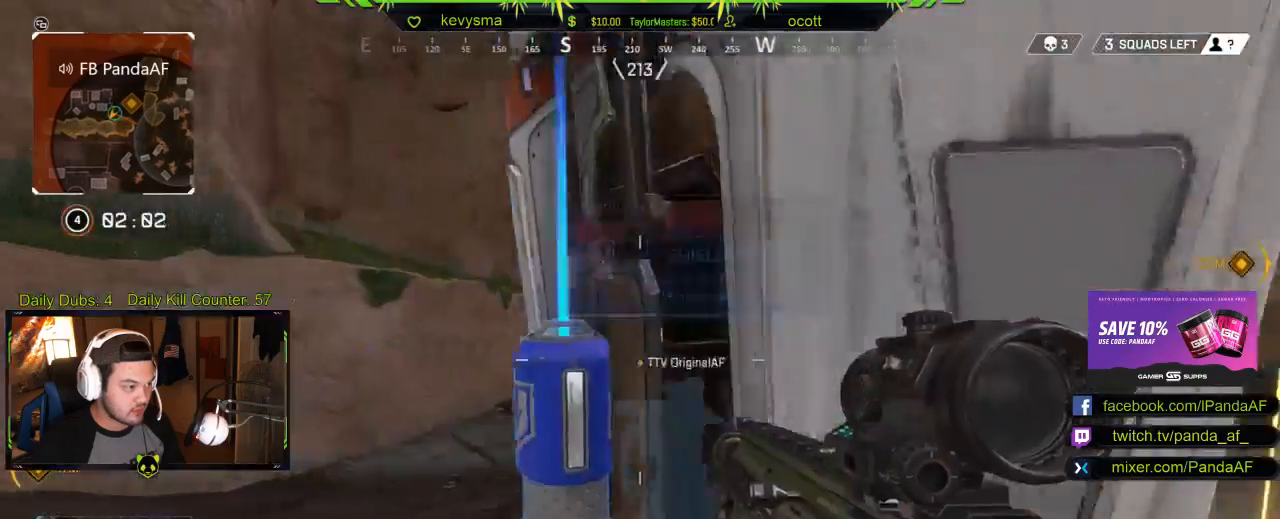
{"buttons": [], "left_stick": "center", "right_stick": "center", "events": [[67, "right_stick", "center"], [167, "right_stick", "right"], [233, "left_stick", "center"], [333, "right_stick", "center"]]}
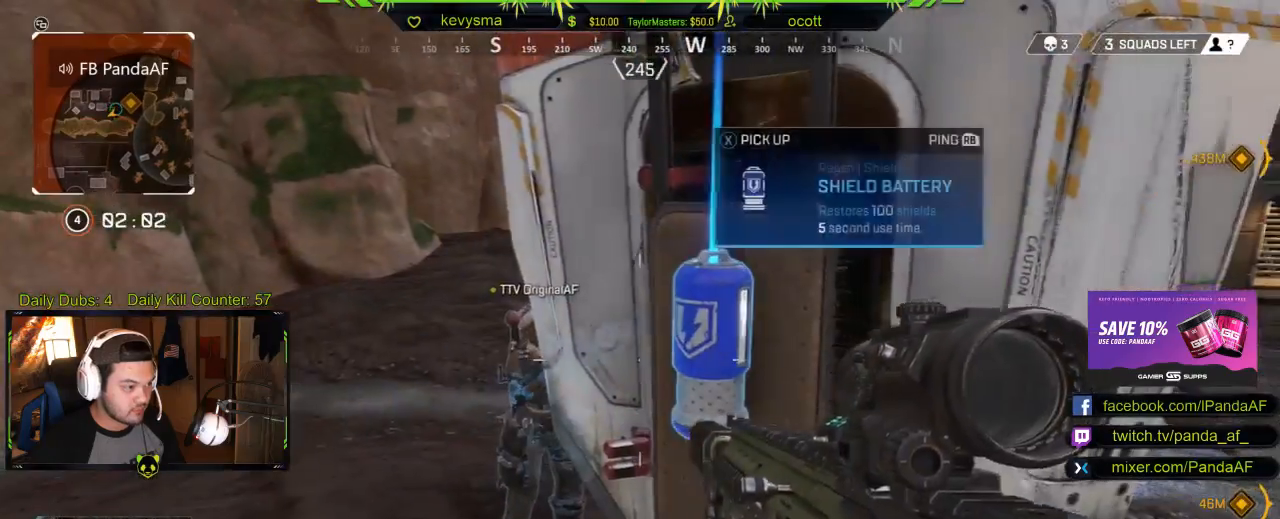
{"buttons": [], "left_stick": "left", "right_stick": "right", "events": [[283, "left_stick", "left"], [367, "right_stick", "right"]]}
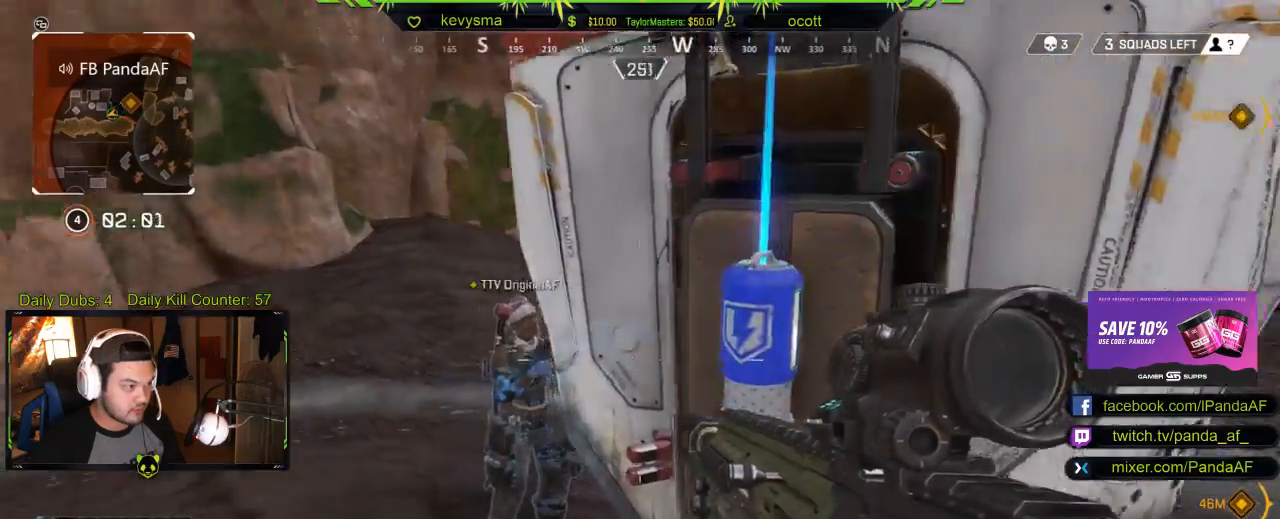
{"buttons": [], "left_stick": "left", "right_stick": "right", "events": [[50, "right_stick", "center"], [333, "right_stick", "right"]]}
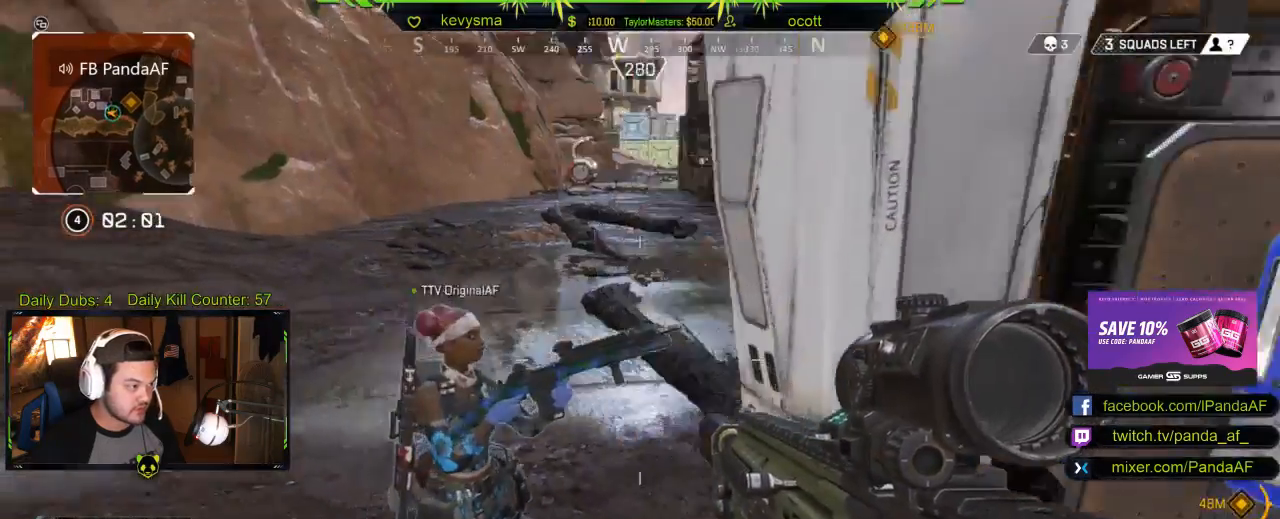
{"buttons": [], "left_stick": "left", "right_stick": "center", "events": [[150, "right_stick", "center"], [250, "right_stick", "right"], [300, "left_stick", "center"], [433, "right_stick", "center"], [483, "left_stick", "left"]]}
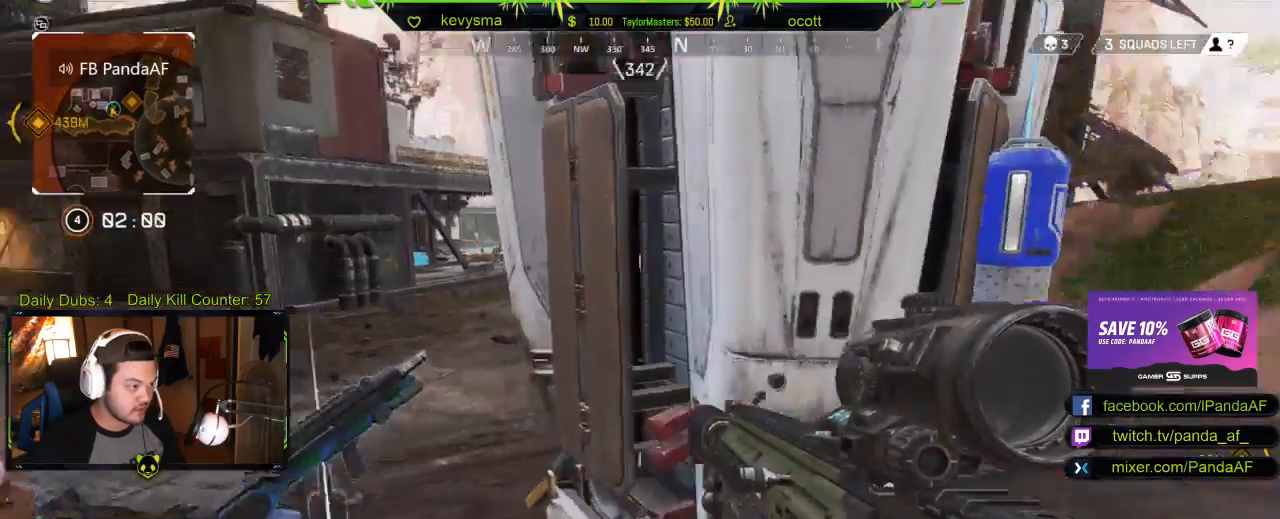
{"buttons": [], "left_stick": "center", "right_stick": "down", "events": [[167, "left_stick", "center"], [300, "right_stick", "down"]]}
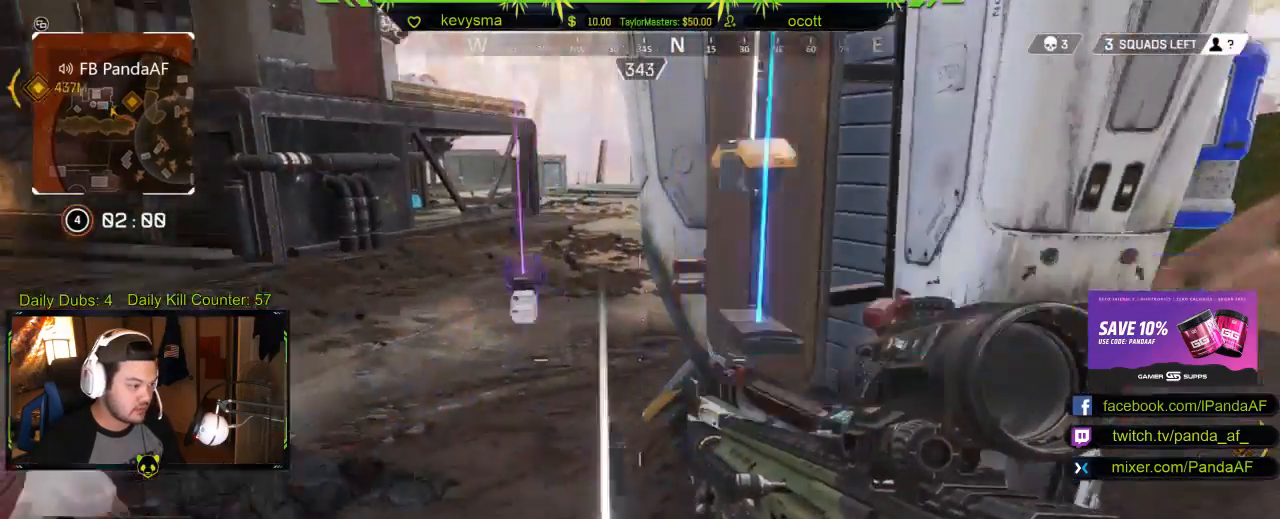
{"buttons": [], "left_stick": "down-right", "right_stick": "left", "events": [[100, "right_stick", "center"], [367, "right_stick", "left"], [383, "left_stick", "down-right"]]}
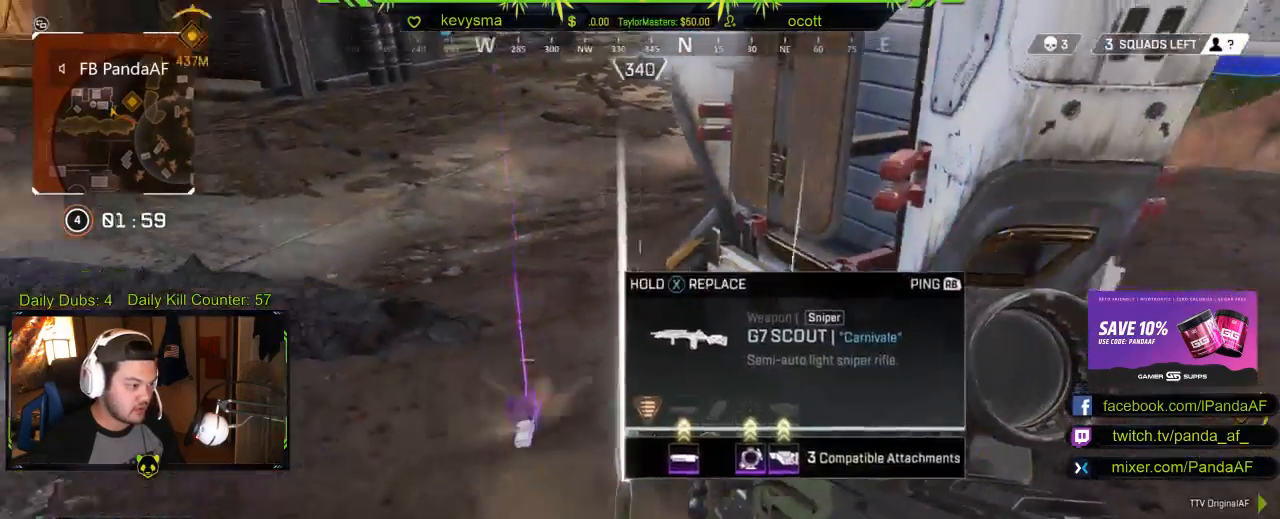
{"buttons": [], "left_stick": "center", "right_stick": "center", "events": [[367, "left_stick", "center"], [400, "right_stick", "up"], [450, "right_stick", "center"]]}
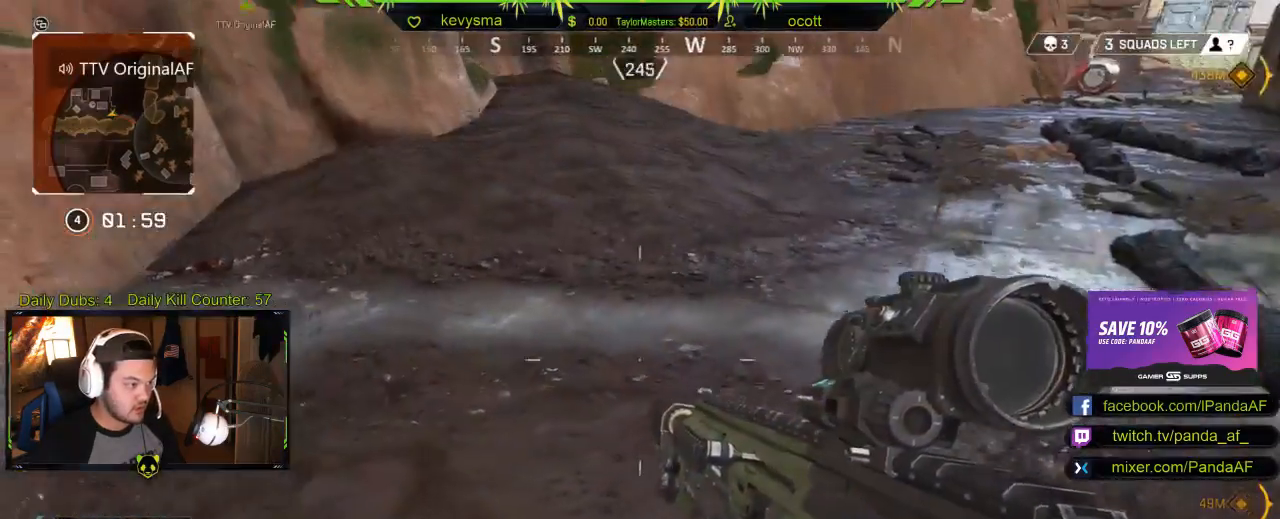
{"buttons": [], "left_stick": "down-right", "right_stick": "left", "events": [[17, "right_stick", "left"], [150, "left_stick", "down-right"], [200, "right_stick", "up-left"], [300, "left_stick", "down"], [300, "right_stick", "left"], [483, "left_stick", "down-right"]]}
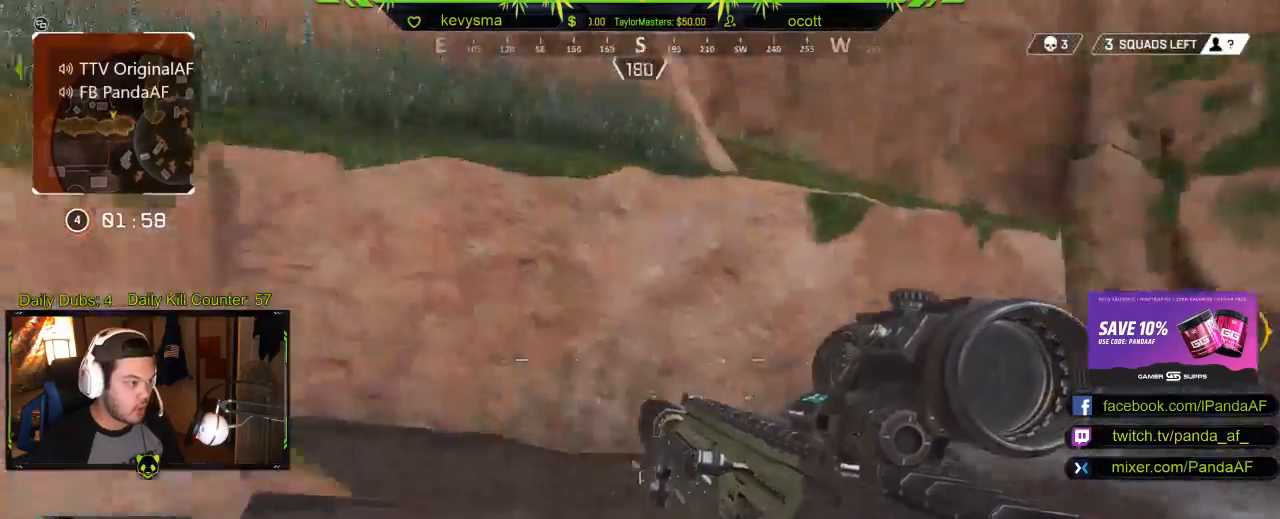
{"buttons": [], "left_stick": "right", "right_stick": "left", "events": [[67, "right_stick", "up"], [83, "left_stick", "center"], [233, "right_stick", "up-left"], [383, "left_stick", "right"], [383, "right_stick", "left"]]}
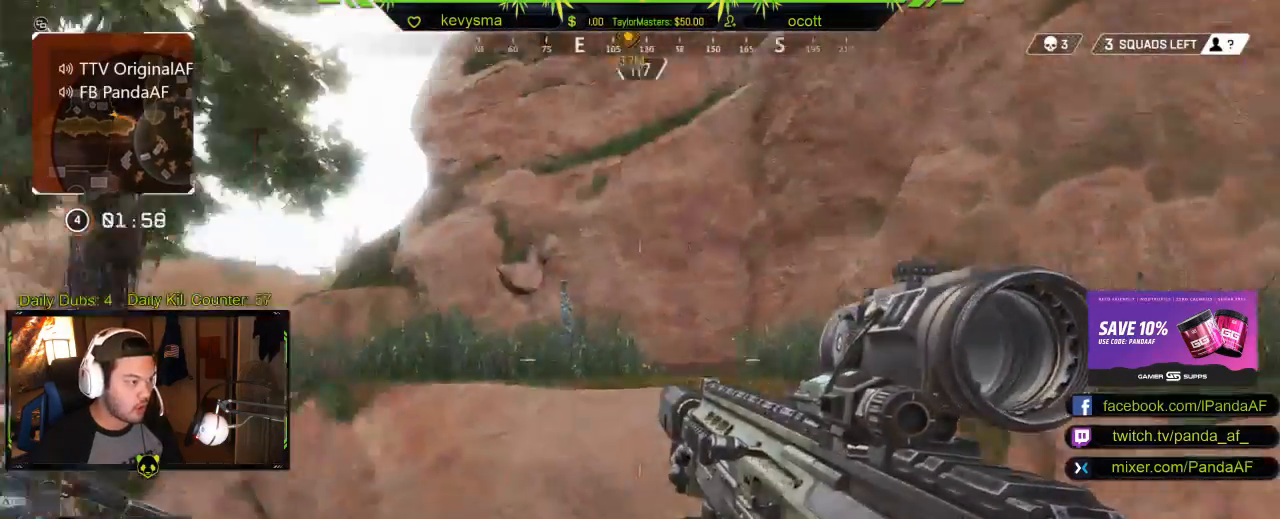
{"buttons": [], "left_stick": "center", "right_stick": "center", "events": [[250, "left_stick", "down-right"], [283, "right_stick", "center"], [383, "left_stick", "center"]]}